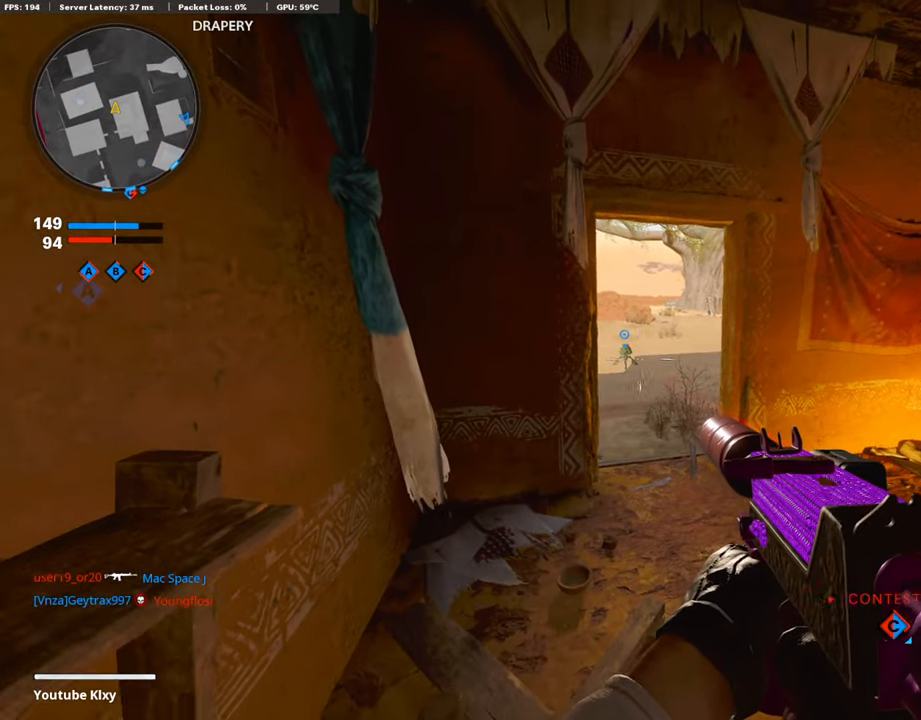
Gameplay with a controller (PlayStation layout); each line is a JSON object with the inputs held at the frame after it. "events" lists button and stick changes between this image and that frame as [ms after this image, input, new state], when the widget could be followed in between.
{"buttons": [], "left_stick": "down", "right_stick": "center", "events": [[202, "left_stick", "left"], [253, "left_stick", "up-left"], [320, "L1", "down"], [371, "L1", "up"], [455, "left_stick", "center"], [506, "left_stick", "down"]]}
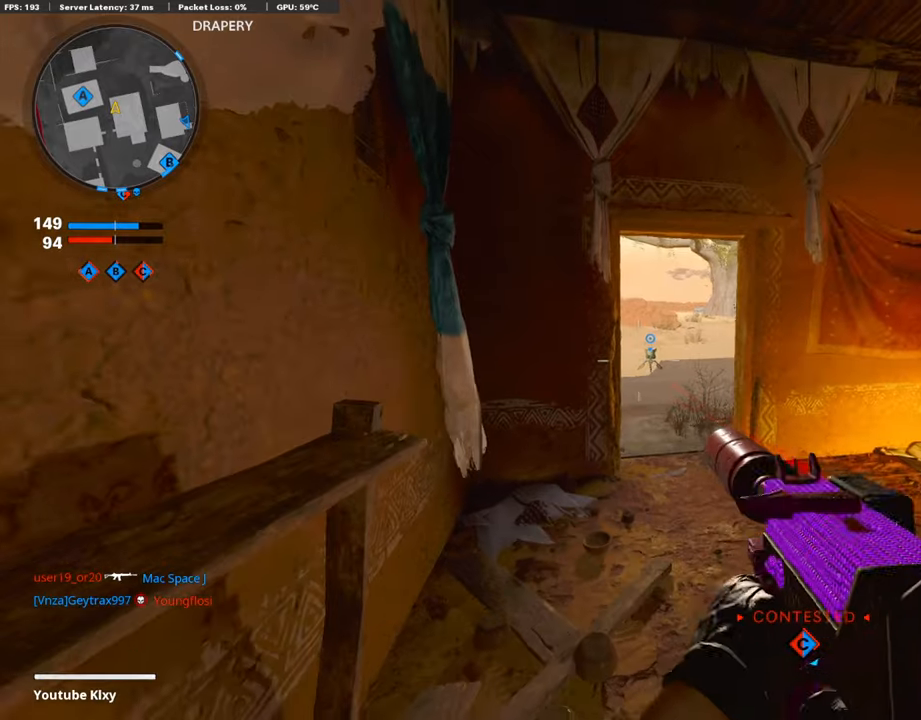
{"buttons": [], "left_stick": "up-left", "right_stick": "center", "events": [[151, "left_stick", "center"], [202, "left_stick", "up"], [252, "left_stick", "up-left"]]}
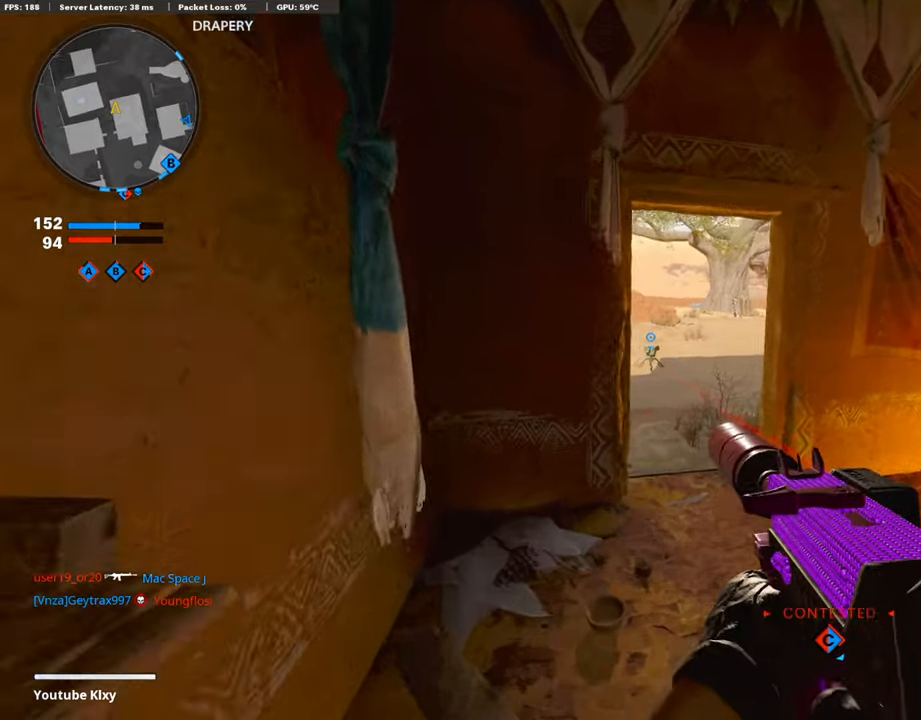
{"buttons": [], "left_stick": "down-right", "right_stick": "center", "events": [[16, "right_stick", "right"], [151, "L3", "down"], [235, "L3", "up"], [252, "left_stick", "down-left"], [303, "right_stick", "center"], [437, "left_stick", "down-right"]]}
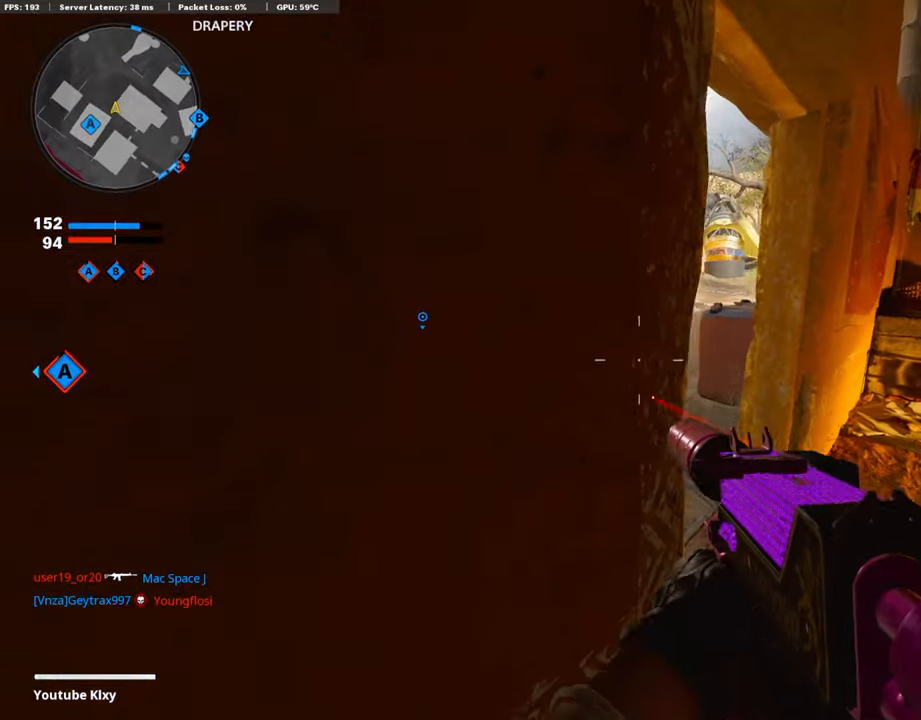
{"buttons": [], "left_stick": "left", "right_stick": "center", "events": [[33, "right_stick", "left"], [185, "left_stick", "down-left"], [185, "right_stick", "center"], [286, "left_stick", "left"]]}
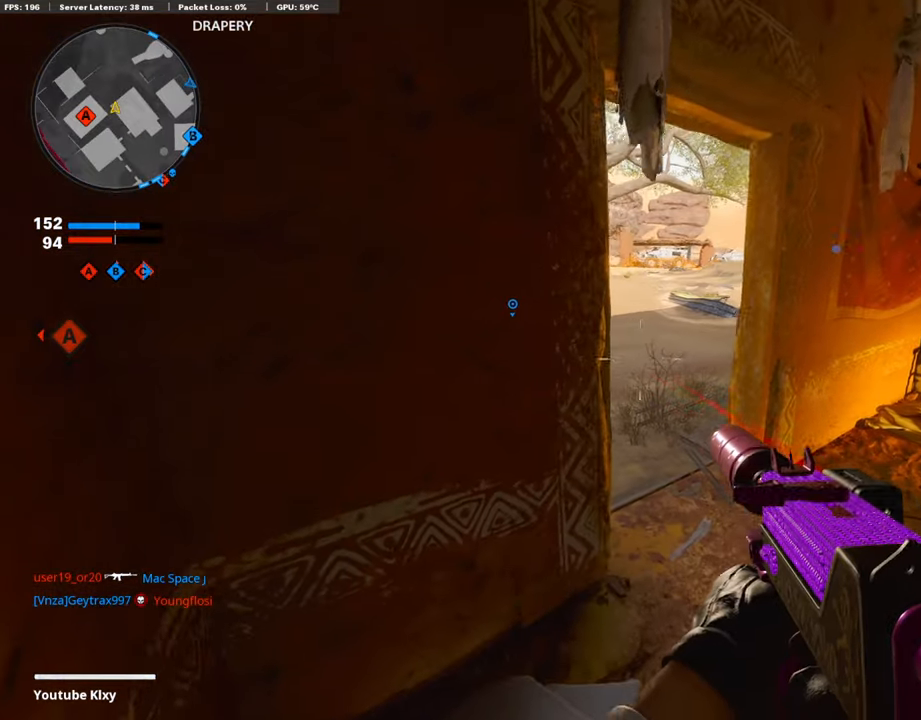
{"buttons": [], "left_stick": "left", "right_stick": "center", "events": [[16, "left_stick", "center"], [303, "left_stick", "left"]]}
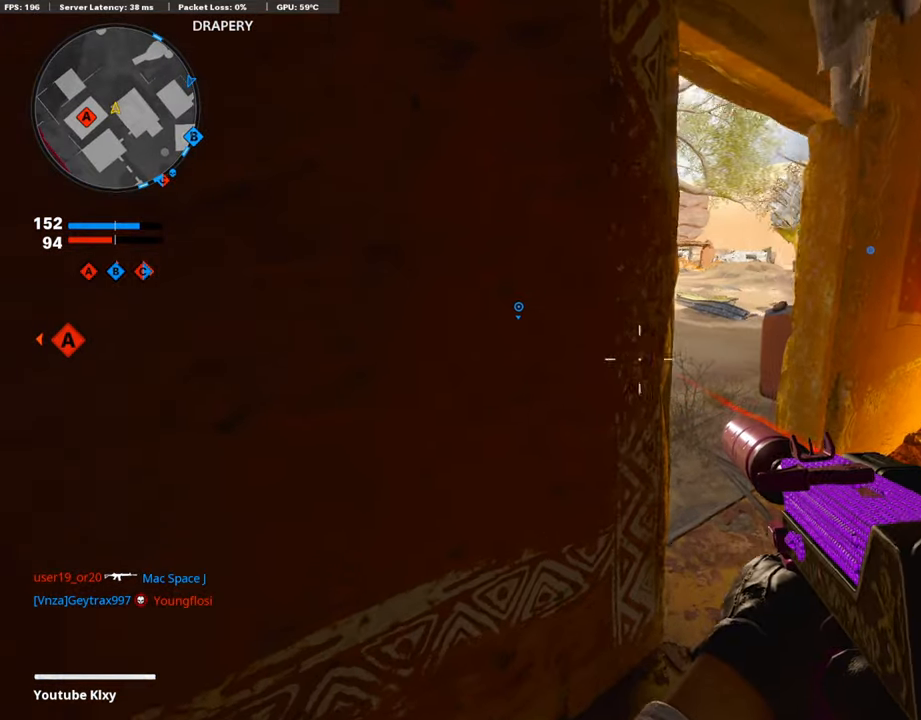
{"buttons": [], "left_stick": "down-left", "right_stick": "center", "events": [[50, "right_stick", "right"], [84, "left_stick", "down-left"], [252, "right_stick", "center"]]}
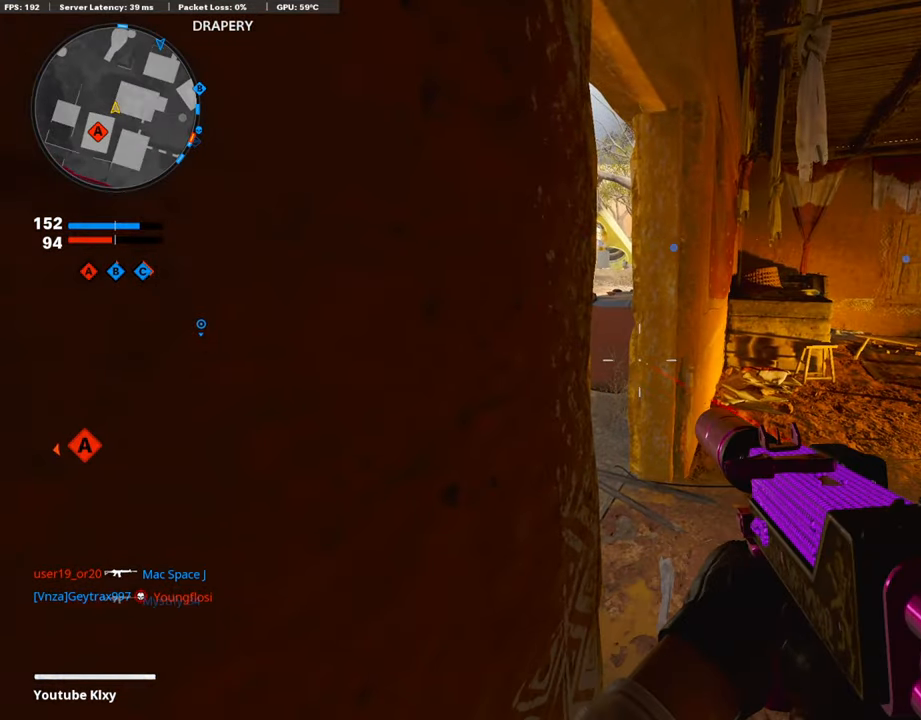
{"buttons": [], "left_stick": "center", "right_stick": "center", "events": [[16, "left_stick", "center"], [50, "TRIANGLE", "down"], [168, "TRIANGLE", "up"], [218, "TRIANGLE", "down"], [319, "TRIANGLE", "up"], [420, "TRIANGLE", "down"], [471, "TRIANGLE", "up"]]}
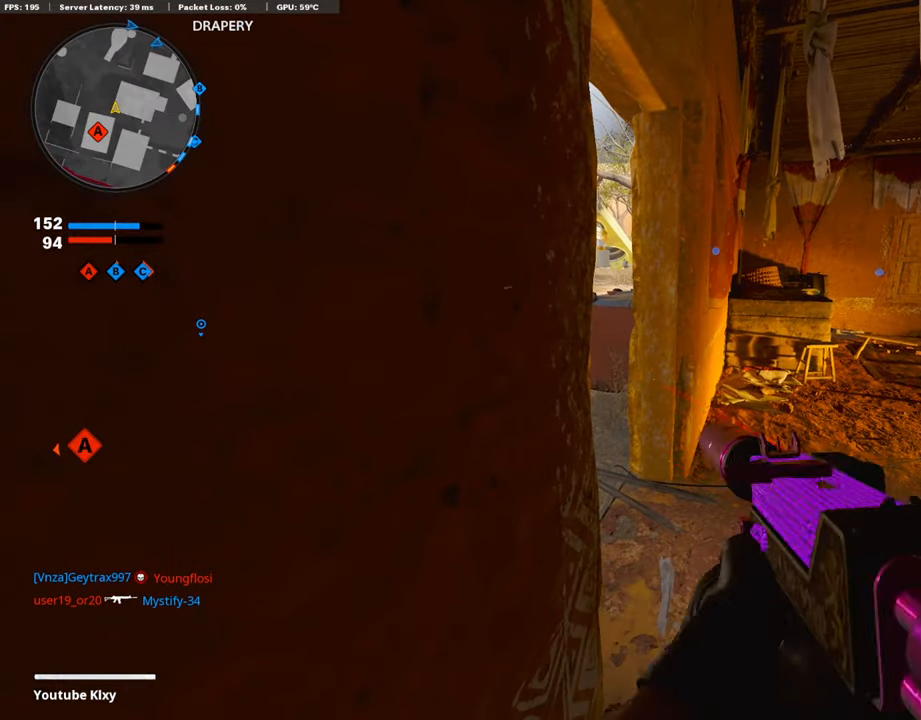
{"buttons": [], "left_stick": "center", "right_stick": "center", "events": []}
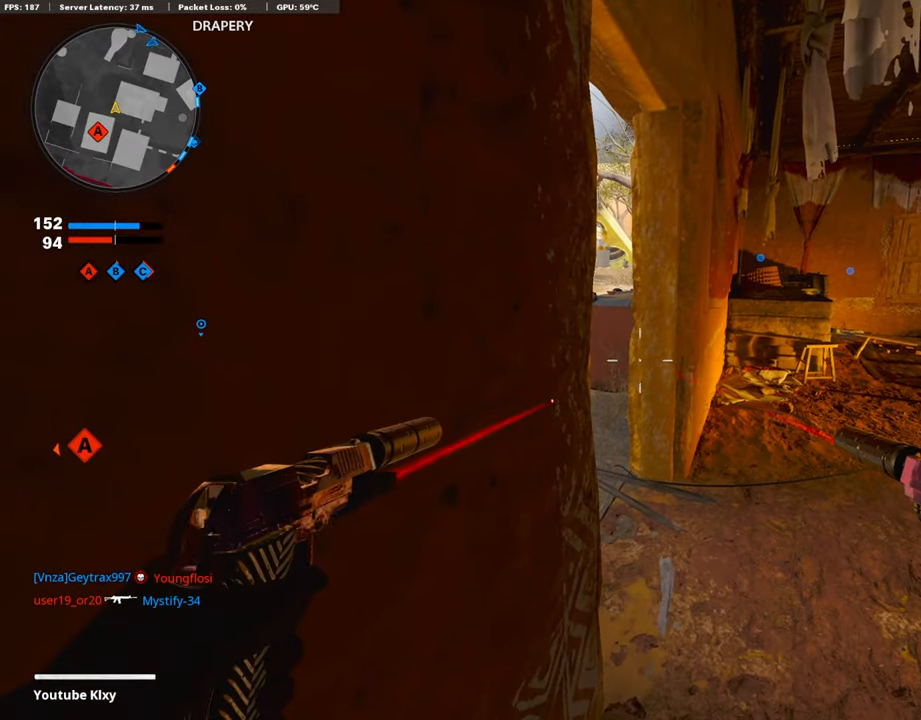
{"buttons": [], "left_stick": "center", "right_stick": "center", "events": [[185, "TRIANGLE", "down"], [286, "TRIANGLE", "up"], [336, "TRIANGLE", "down"], [471, "TRIANGLE", "up"]]}
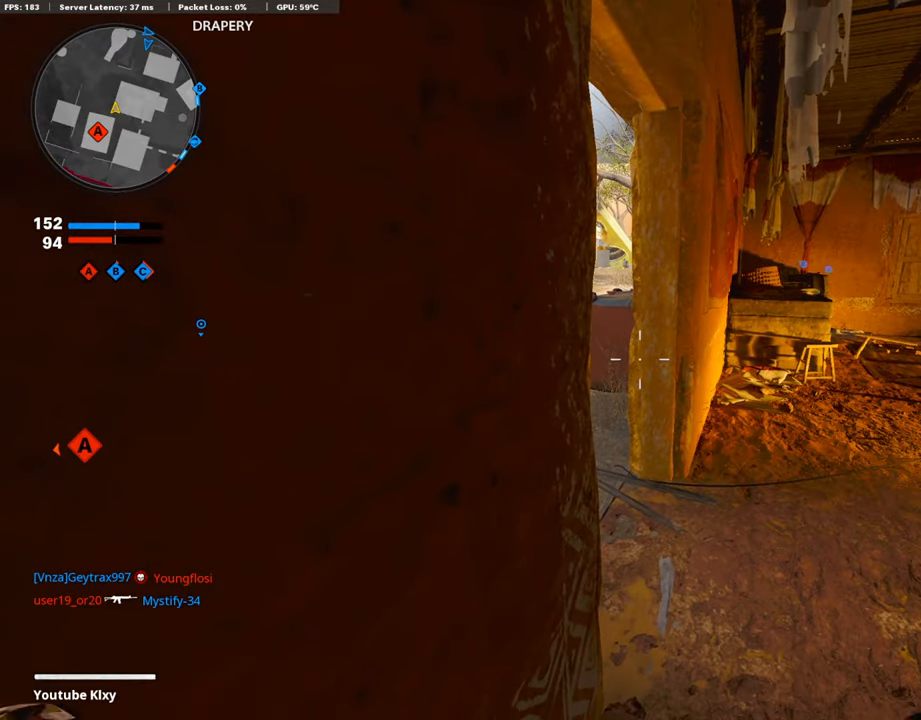
{"buttons": [], "left_stick": "center", "right_stick": "center", "events": [[117, "TRIANGLE", "down"], [218, "TRIANGLE", "up"], [269, "TRIANGLE", "down"], [403, "TRIANGLE", "up"]]}
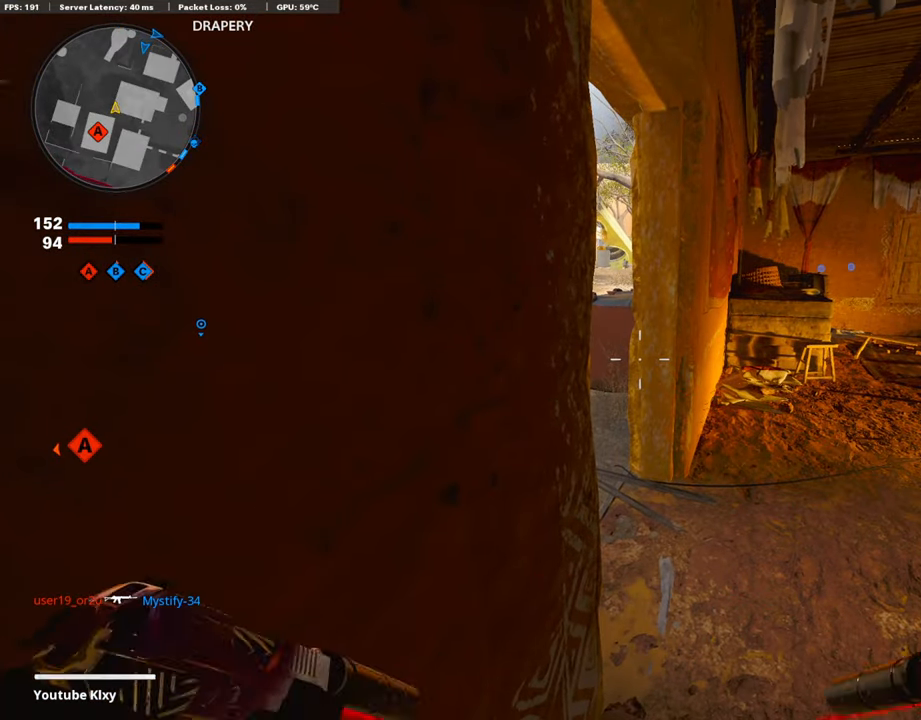
{"buttons": [], "left_stick": "center", "right_stick": "center", "events": [[84, "TRIANGLE", "down"], [218, "TRIANGLE", "up"]]}
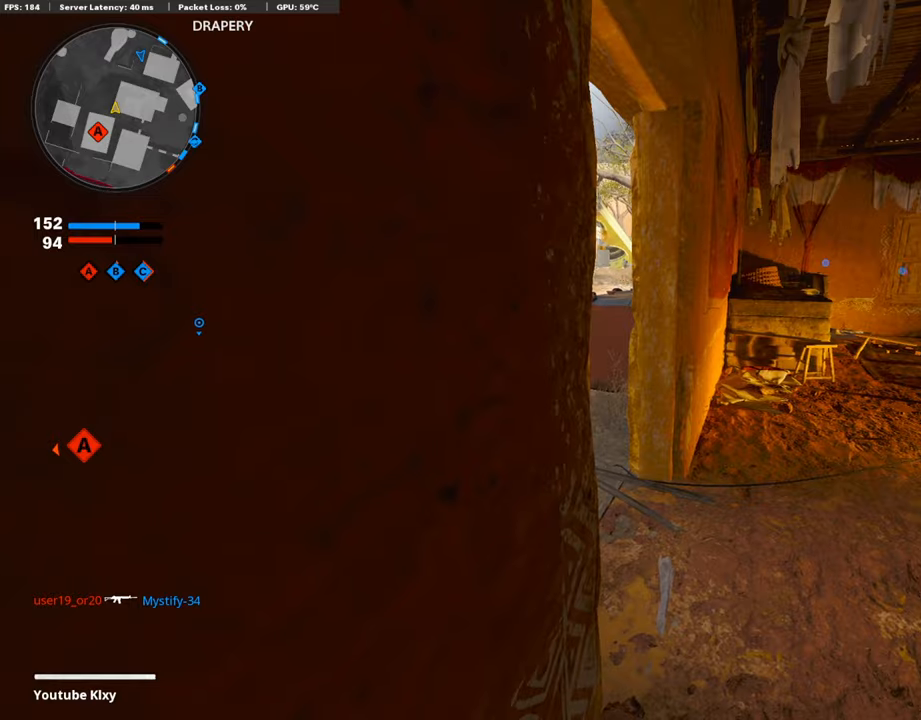
{"buttons": [], "left_stick": "center", "right_stick": "center", "events": [[118, "TRIANGLE", "down"], [219, "TRIANGLE", "up"], [353, "TRIANGLE", "down"], [471, "TRIANGLE", "up"]]}
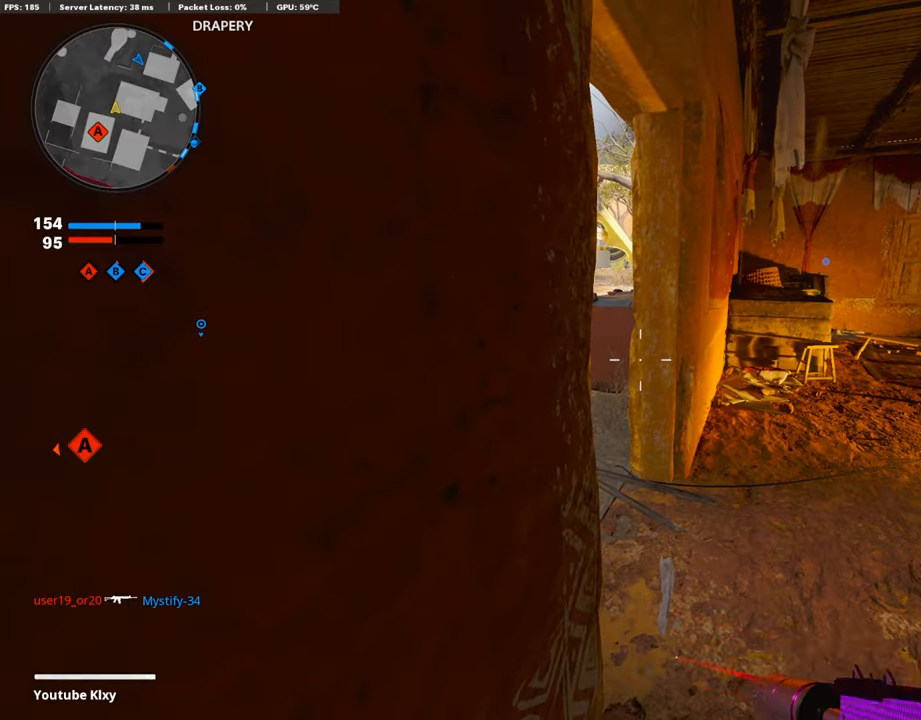
{"buttons": ["L1"], "left_stick": "down-right", "right_stick": "left", "events": [[151, "left_stick", "down-right"], [202, "right_stick", "left"], [286, "right_stick", "center"], [336, "L1", "down"], [421, "right_stick", "left"]]}
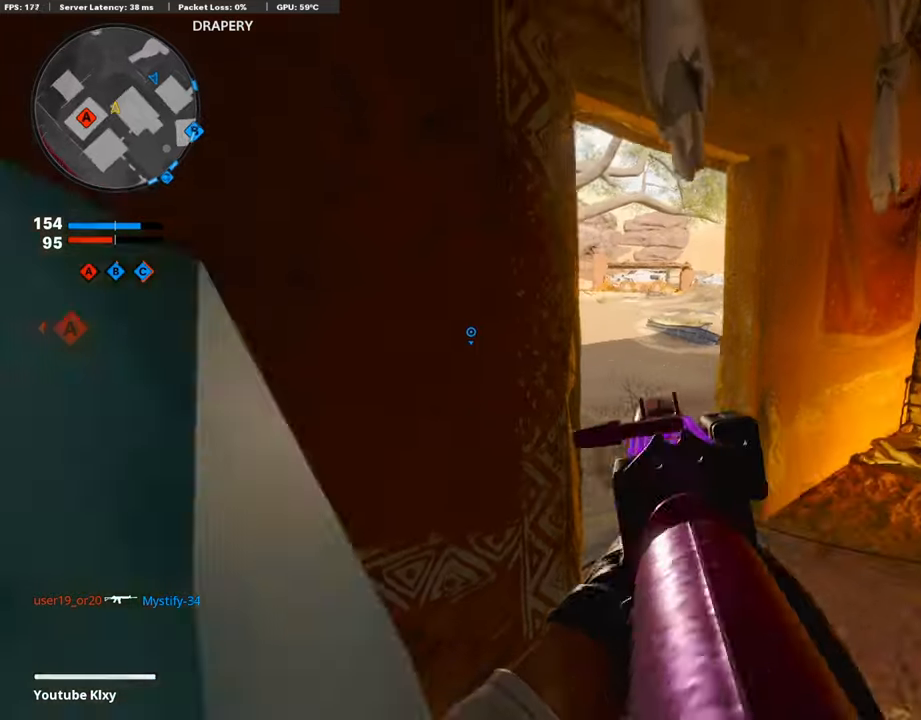
{"buttons": ["L1"], "left_stick": "up-left", "right_stick": "right", "events": [[151, "left_stick", "right"], [337, "left_stick", "center"], [337, "right_stick", "center"], [421, "left_stick", "up-left"], [421, "right_stick", "up-right"], [505, "right_stick", "right"]]}
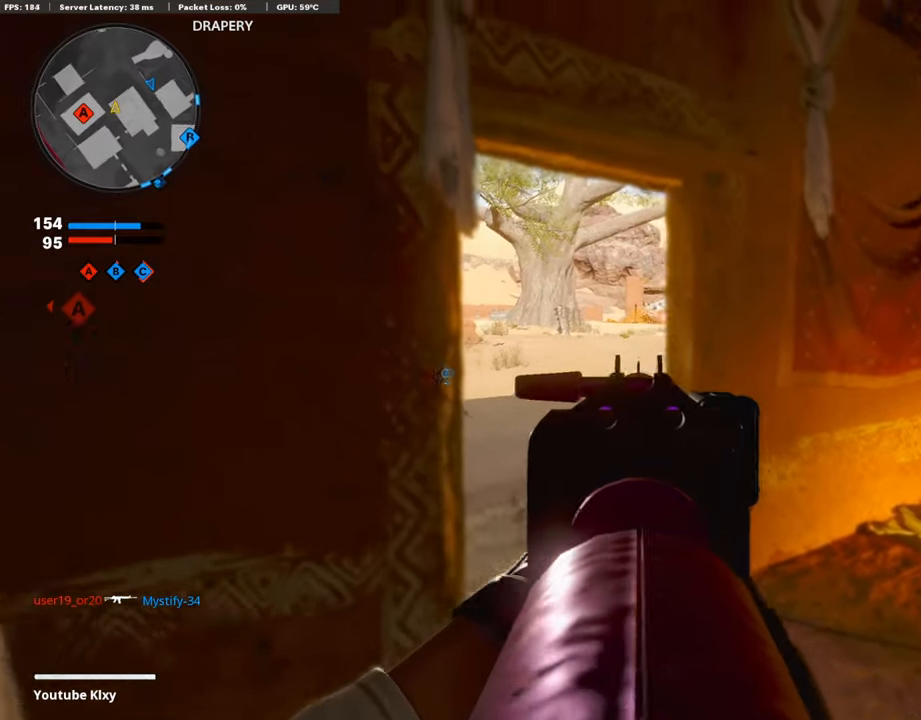
{"buttons": ["L1", "R1"], "left_stick": "up-right", "right_stick": "center", "events": [[353, "R1", "down"], [353, "right_stick", "center"], [488, "left_stick", "up-right"]]}
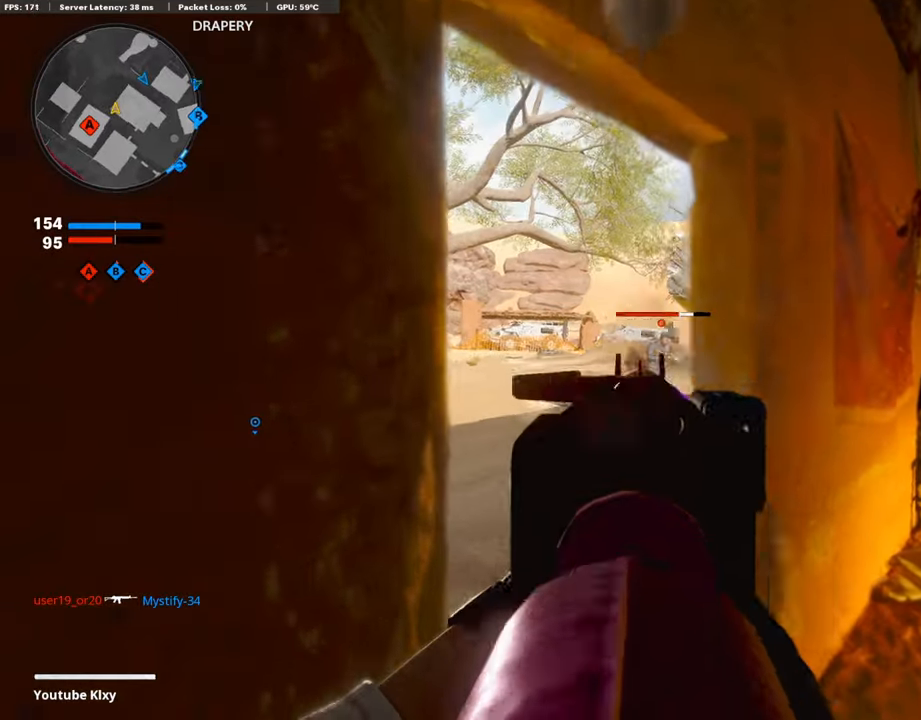
{"buttons": ["L1", "R1"], "left_stick": "up", "right_stick": "center", "events": [[17, "right_stick", "down-right"], [118, "left_stick", "left"], [387, "left_stick", "center"], [387, "right_stick", "center"], [437, "left_stick", "up"]]}
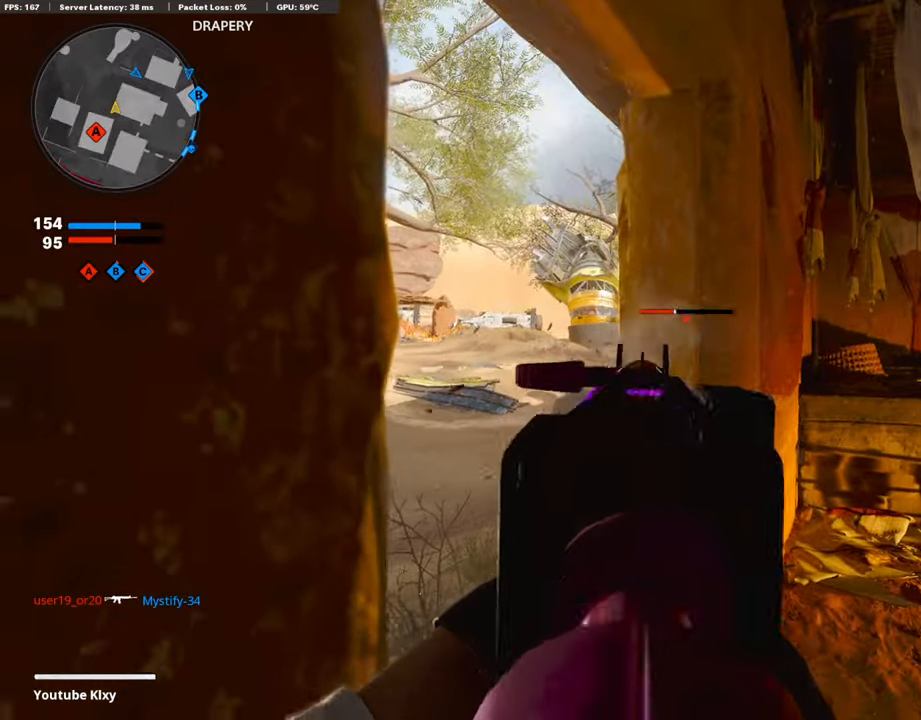
{"buttons": [], "left_stick": "down-right", "right_stick": "center", "events": [[33, "left_stick", "up-left"], [134, "L1", "up"], [134, "left_stick", "center"], [151, "R1", "up"], [151, "right_stick", "left"], [202, "left_stick", "right"], [286, "left_stick", "down-right"], [336, "right_stick", "center"]]}
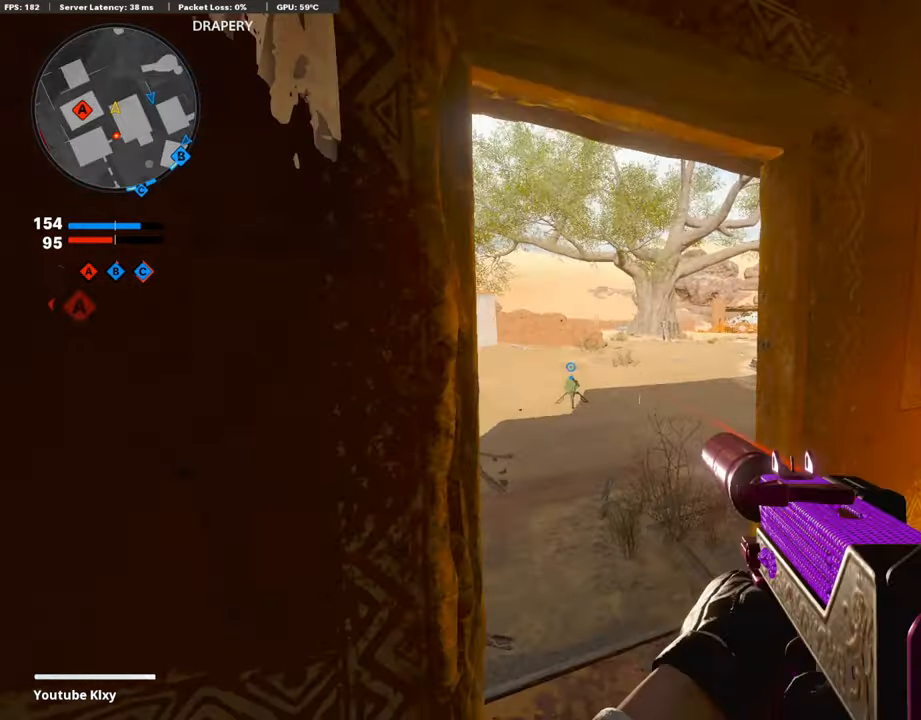
{"buttons": [], "left_stick": "down", "right_stick": "center", "events": [[50, "right_stick", "left"], [286, "right_stick", "center"], [404, "left_stick", "down"]]}
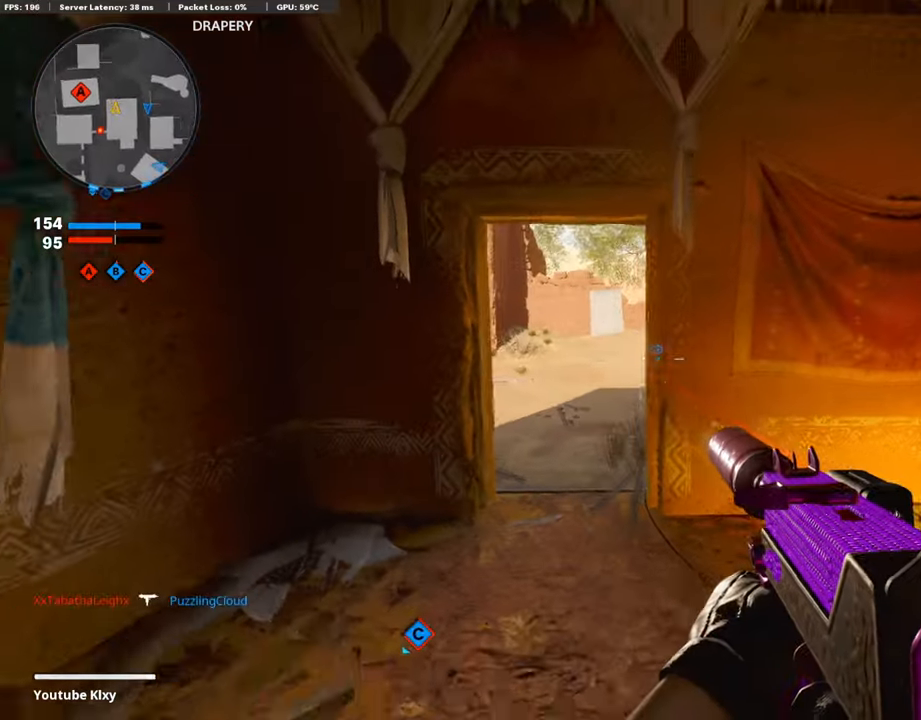
{"buttons": [], "left_stick": "down", "right_stick": "right", "events": [[269, "SQUARE", "down"], [320, "SQUARE", "up"], [471, "right_stick", "right"]]}
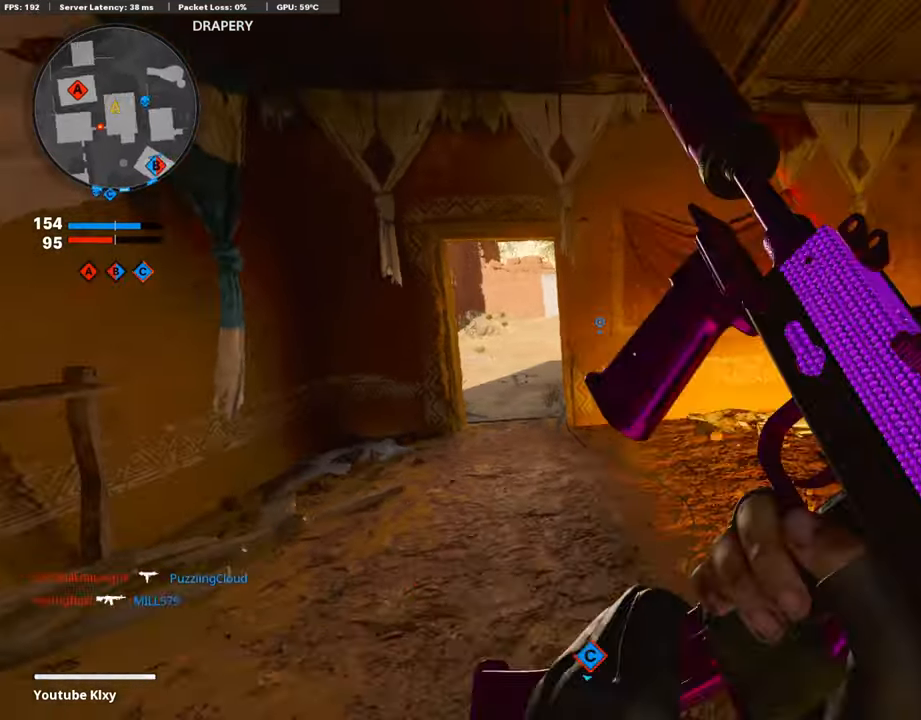
{"buttons": ["L3"], "left_stick": "up", "right_stick": "center", "events": [[50, "left_stick", "down-right"], [218, "left_stick", "up-right"], [286, "left_stick", "up"], [336, "right_stick", "center"], [370, "L3", "down"]]}
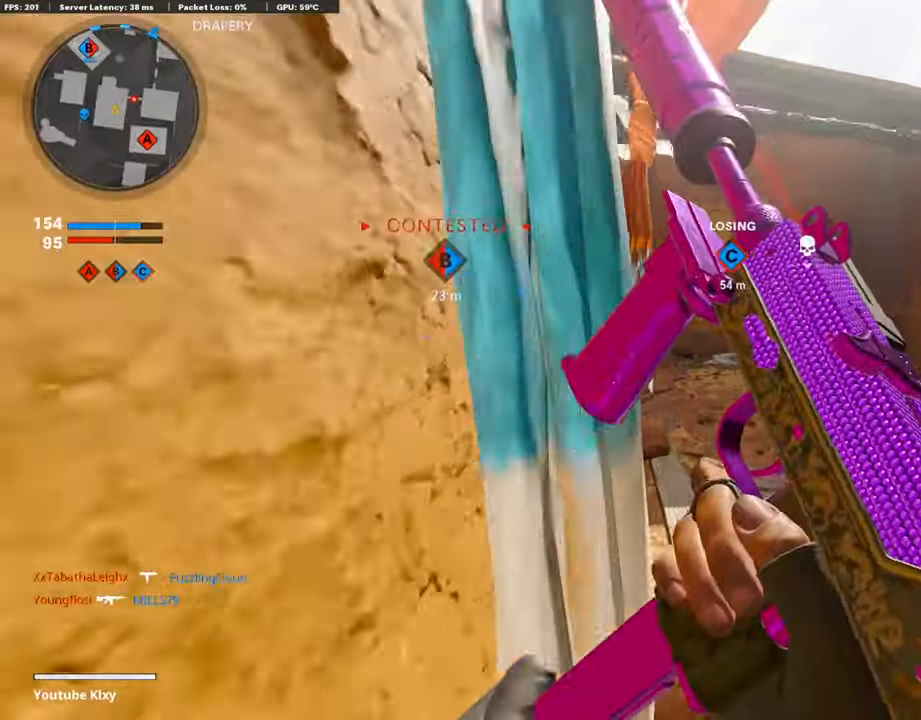
{"buttons": ["L3"], "left_stick": "up-left", "right_stick": "center", "events": [[17, "L3", "up"], [235, "L3", "down"], [320, "left_stick", "up-left"], [336, "right_stick", "left"], [505, "right_stick", "center"]]}
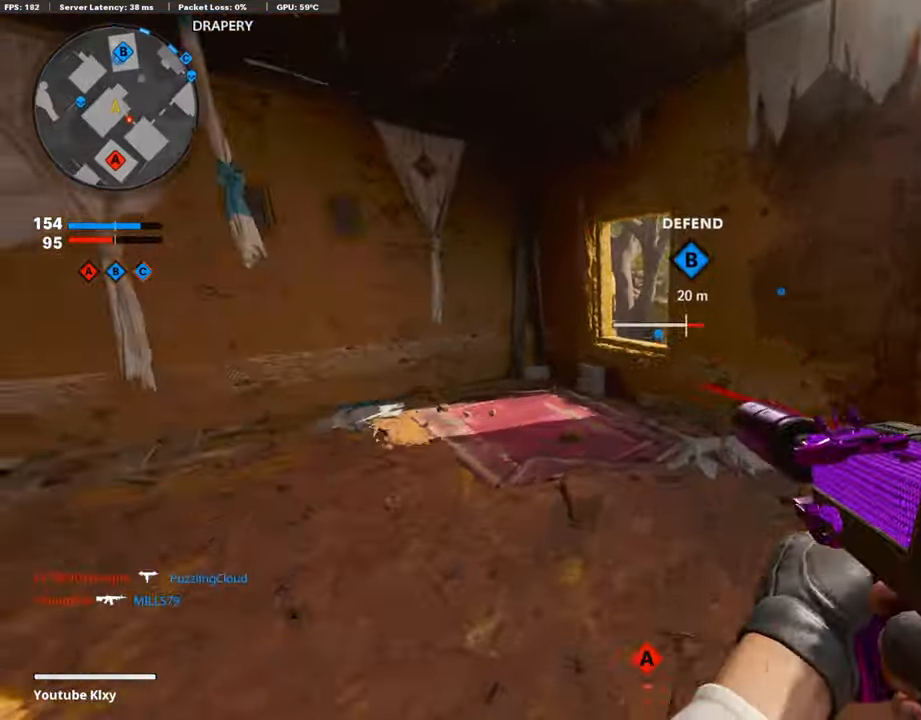
{"buttons": [], "left_stick": "up", "right_stick": "right", "events": [[369, "right_stick", "right"], [453, "L3", "up"], [453, "left_stick", "up"]]}
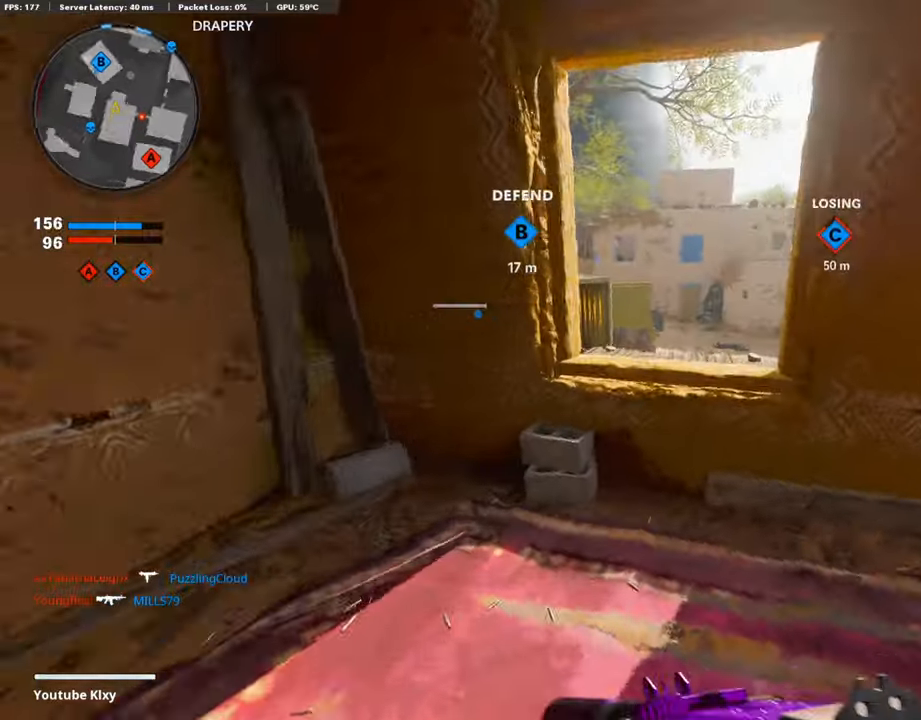
{"buttons": [], "left_stick": "right", "right_stick": "center", "events": [[50, "right_stick", "center"], [101, "left_stick", "right"], [219, "right_stick", "left"], [370, "right_stick", "center"]]}
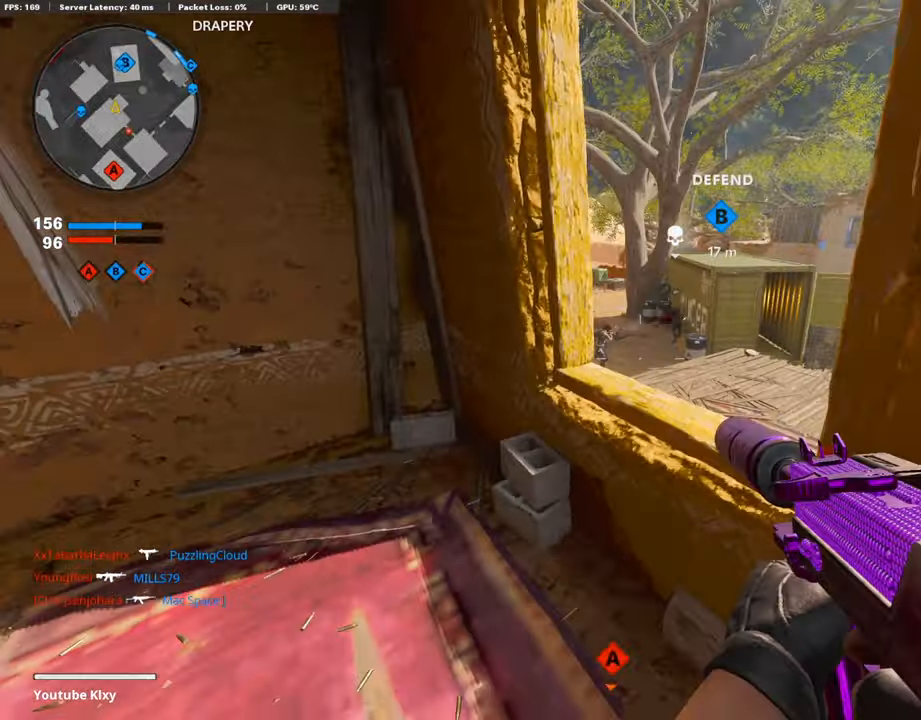
{"buttons": ["L1", "R1"], "left_stick": "up", "right_stick": "right", "events": [[202, "left_stick", "left"], [236, "L1", "down"], [303, "left_stick", "up-left"], [337, "right_stick", "up"], [387, "R1", "down"], [438, "left_stick", "up"], [488, "right_stick", "right"]]}
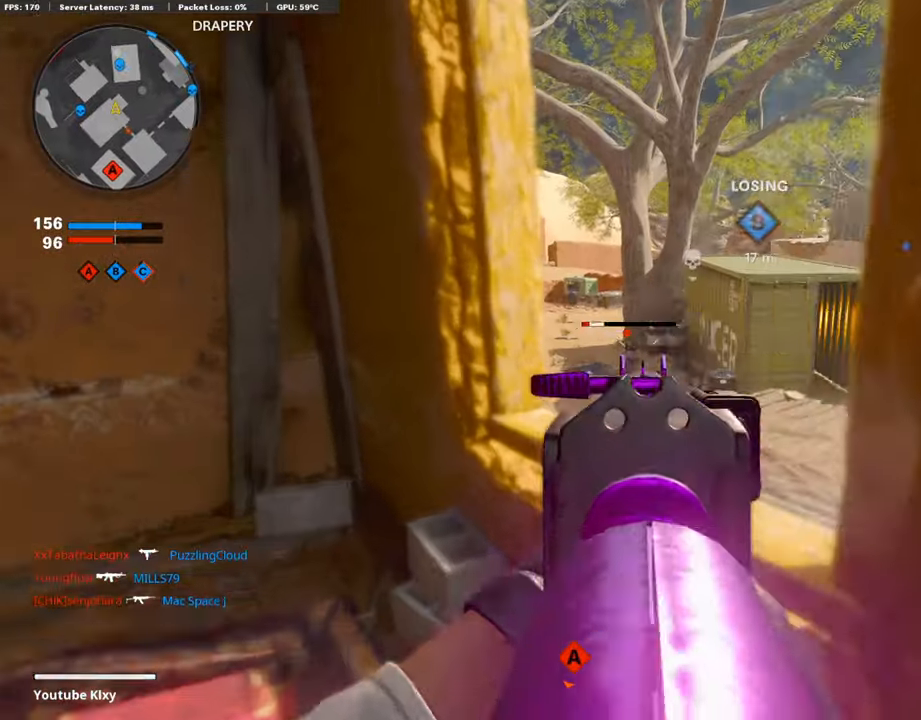
{"buttons": [], "left_stick": "down-right", "right_stick": "left", "events": [[67, "right_stick", "down"], [135, "left_stick", "center"], [135, "right_stick", "down-left"], [219, "left_stick", "down-right"], [320, "right_stick", "center"], [337, "L1", "up"], [370, "R1", "up"], [370, "right_stick", "left"]]}
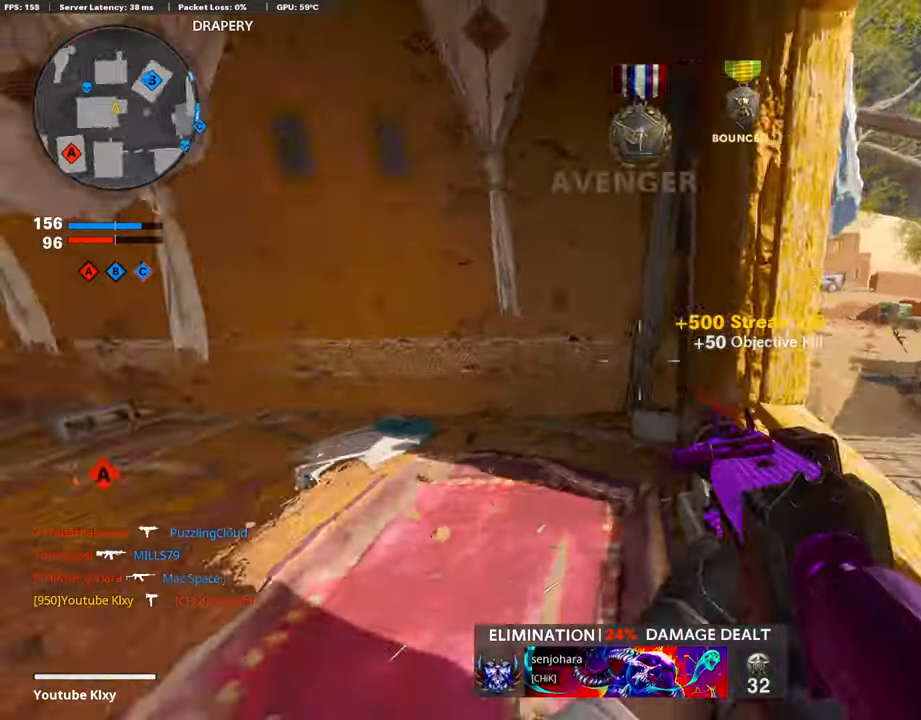
{"buttons": [], "left_stick": "left", "right_stick": "center", "events": [[84, "left_stick", "left"], [84, "right_stick", "up-left"], [135, "left_stick", "up-left"], [185, "right_stick", "center"], [202, "L3", "down"], [353, "L3", "up"], [471, "left_stick", "left"]]}
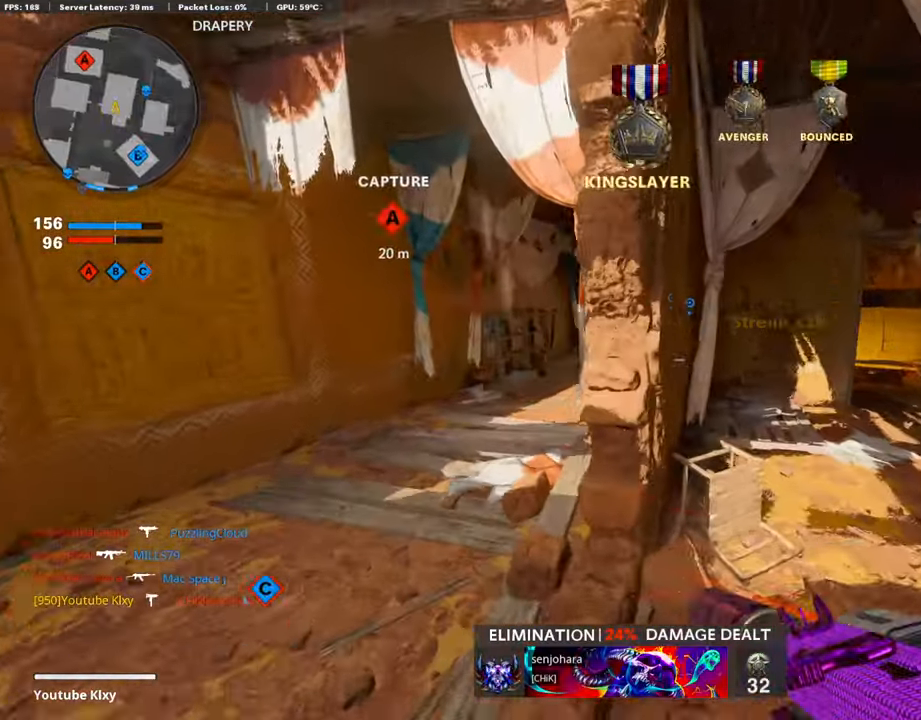
{"buttons": [], "left_stick": "up-left", "right_stick": "center", "events": [[135, "left_stick", "up-left"], [168, "L3", "down"], [320, "right_stick", "right"], [404, "L3", "up"], [437, "right_stick", "center"]]}
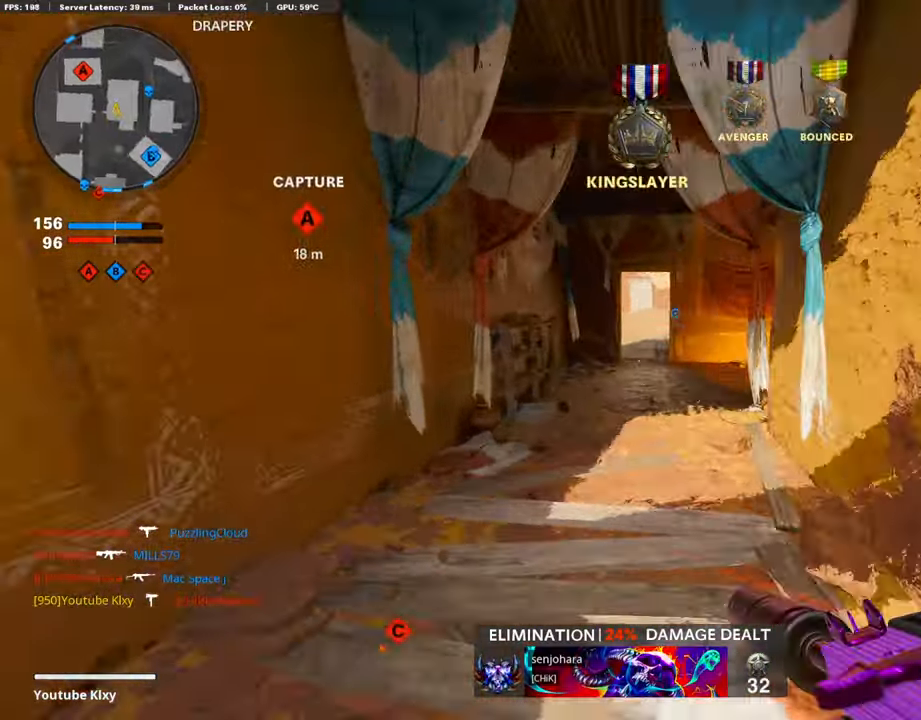
{"buttons": [], "left_stick": "up-left", "right_stick": "center", "events": []}
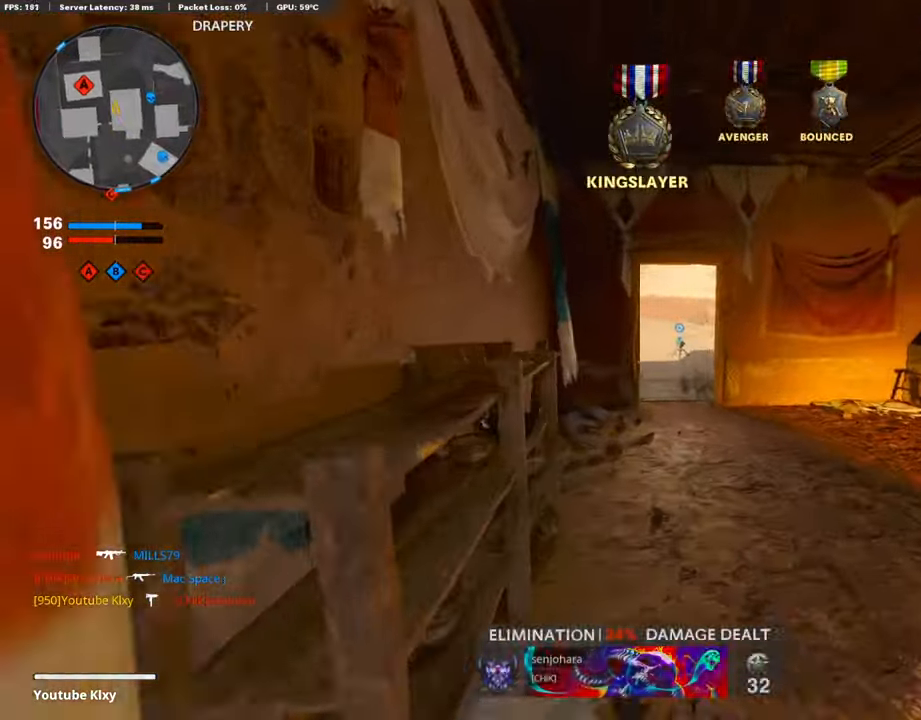
{"buttons": [], "left_stick": "up-left", "right_stick": "center", "events": []}
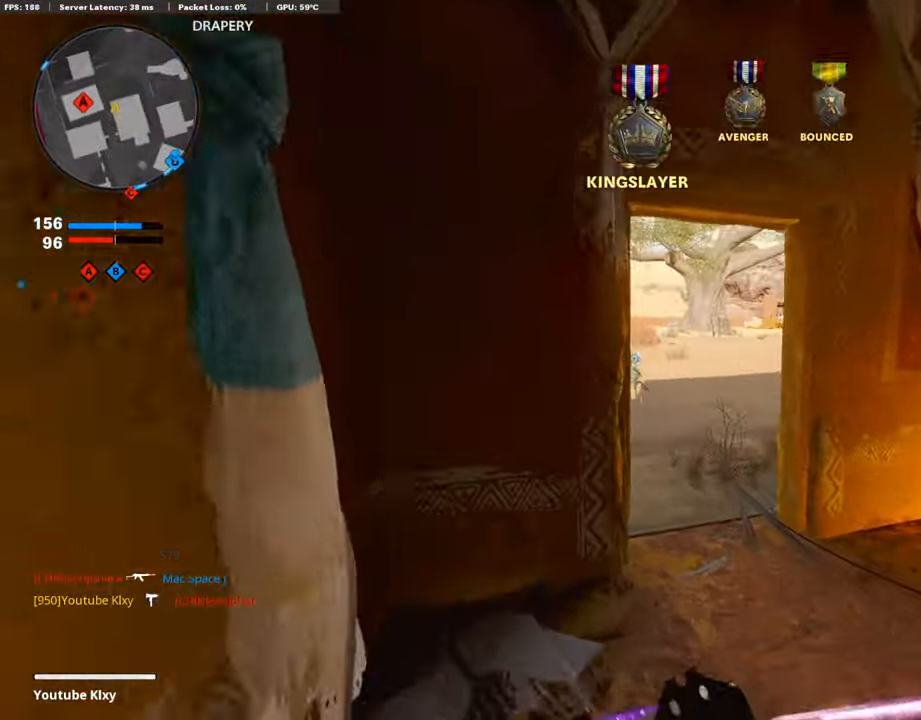
{"buttons": [], "left_stick": "down-left", "right_stick": "center", "events": [[67, "left_stick", "down-left"], [67, "right_stick", "right"], [219, "right_stick", "center"], [286, "left_stick", "down-right"], [454, "left_stick", "down-left"]]}
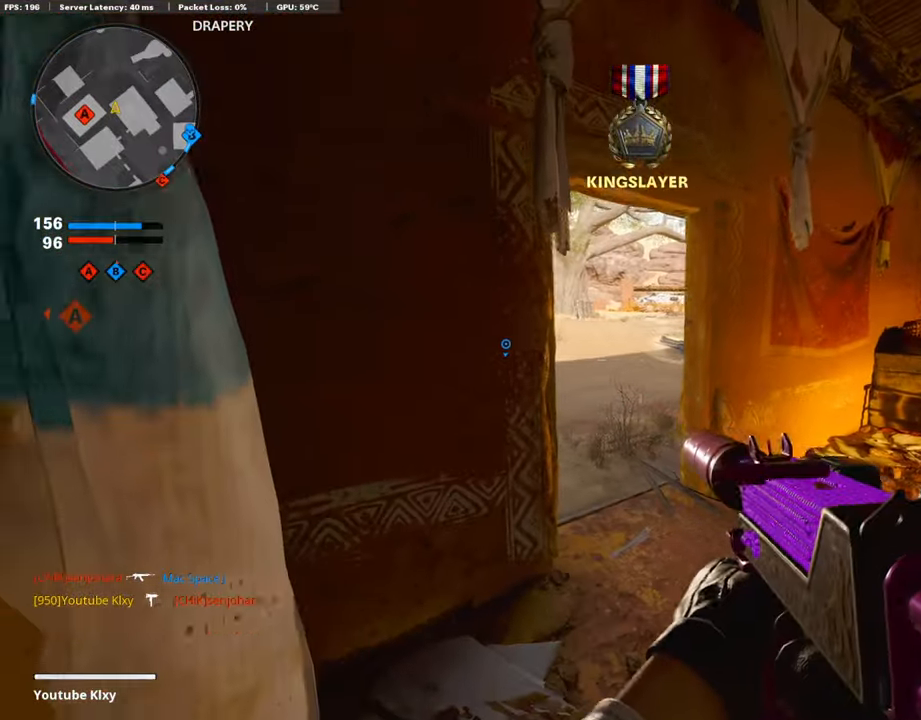
{"buttons": ["L1"], "left_stick": "down-left", "right_stick": "center", "events": [[118, "left_stick", "center"], [202, "left_stick", "down"], [252, "right_stick", "left"], [353, "right_stick", "center"], [387, "L1", "down"], [421, "left_stick", "down-left"]]}